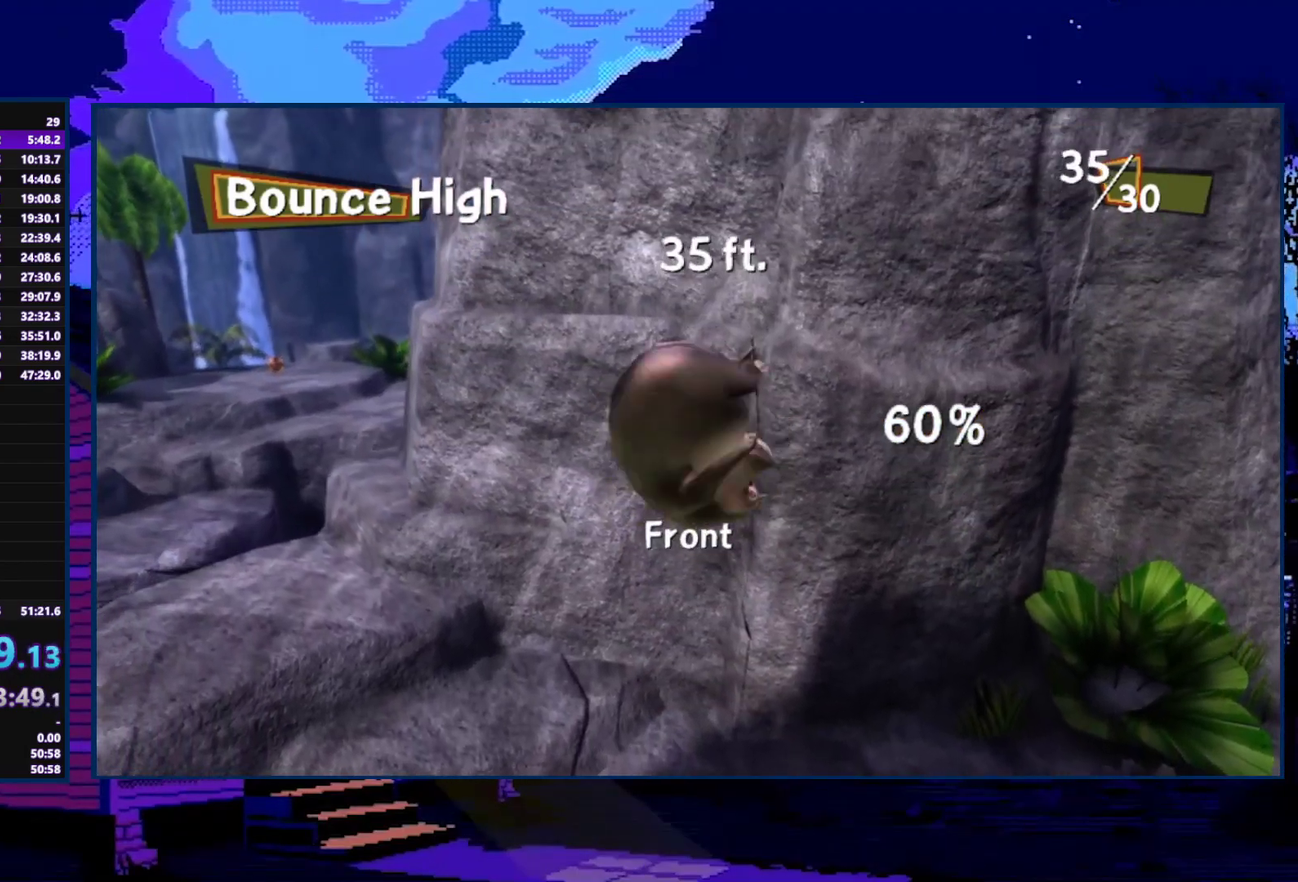
Gameplay with a controller (Xbox layout); each line is a JSON object with the inputs held at the frame after it. "events" lists button and stick changes between this image and that frame as [ms after this image, input, new state], when the widget could be followed in between.
{"buttons": [], "left_stick": "up-right", "right_stick": "center"}
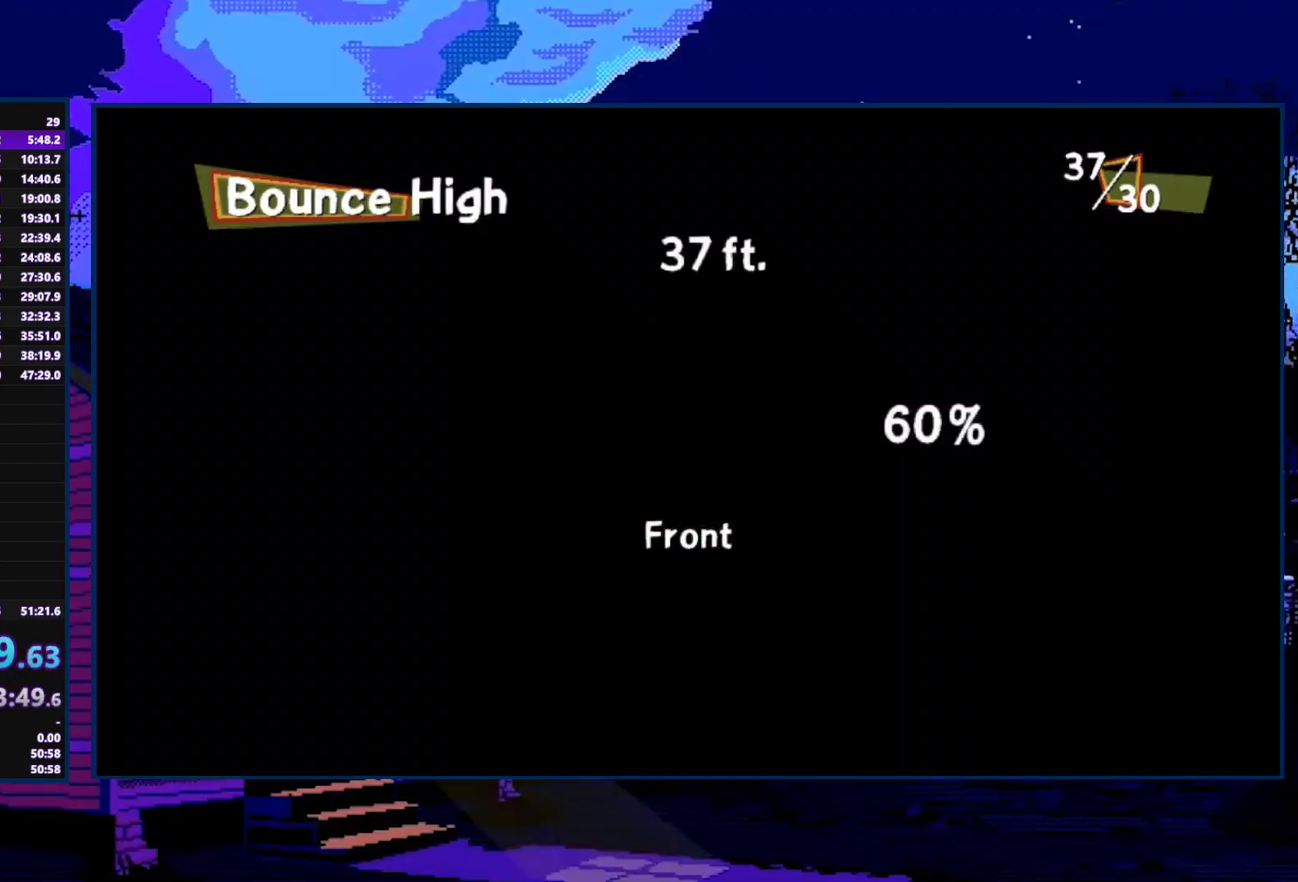
{"buttons": [], "left_stick": "up-right", "right_stick": "center", "events": [[67, "left_stick", "up-left"], [133, "left_stick", "down-left"], [200, "left_stick", "down-right"], [267, "left_stick", "up"], [333, "left_stick", "down-left"], [400, "left_stick", "down"], [467, "left_stick", "up-right"]]}
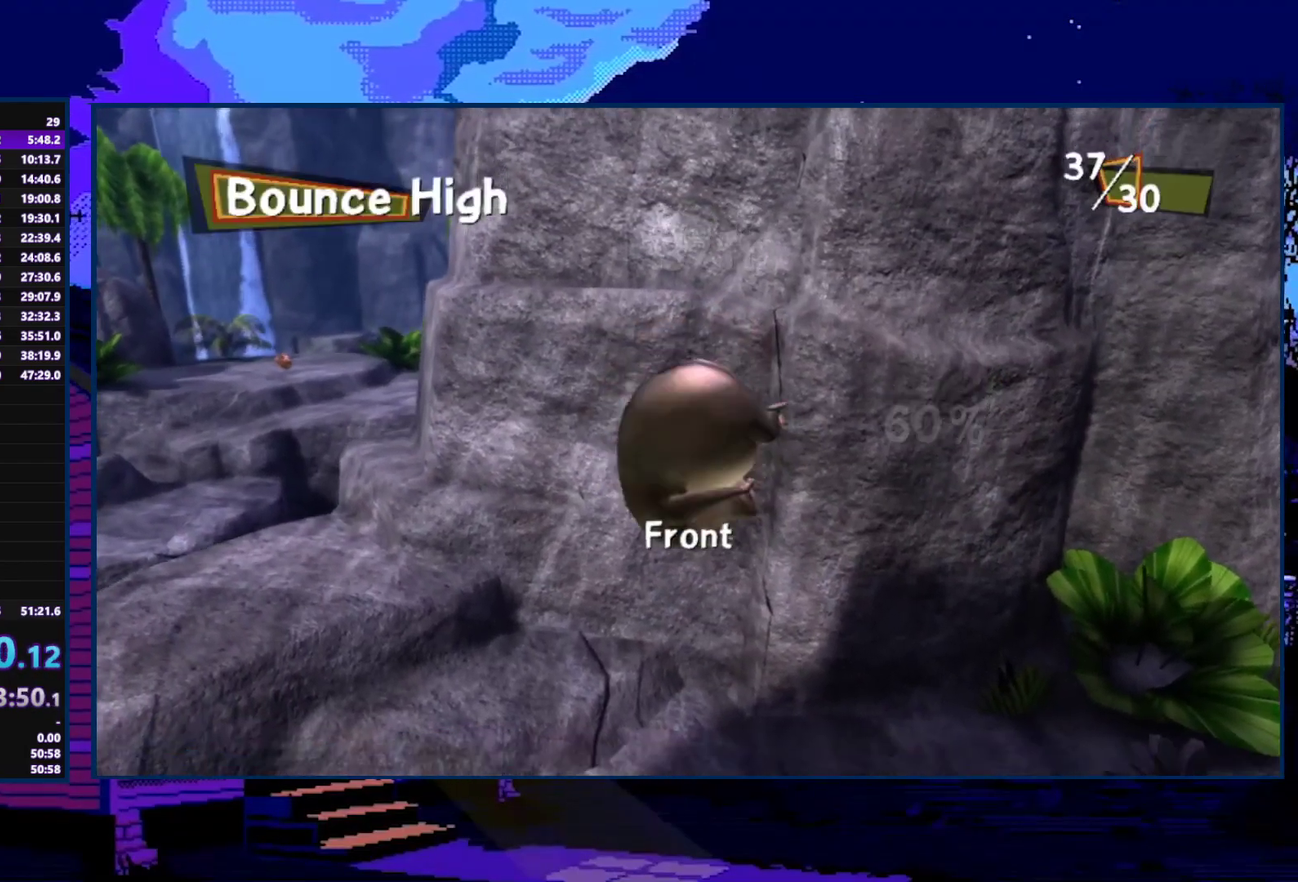
{"buttons": [], "left_stick": "center", "right_stick": "center", "events": [[33, "left_stick", "up-left"], [100, "left_stick", "down-left"], [167, "left_stick", "down-right"], [300, "left_stick", "down-left"], [367, "left_stick", "down"], [433, "left_stick", "center"]]}
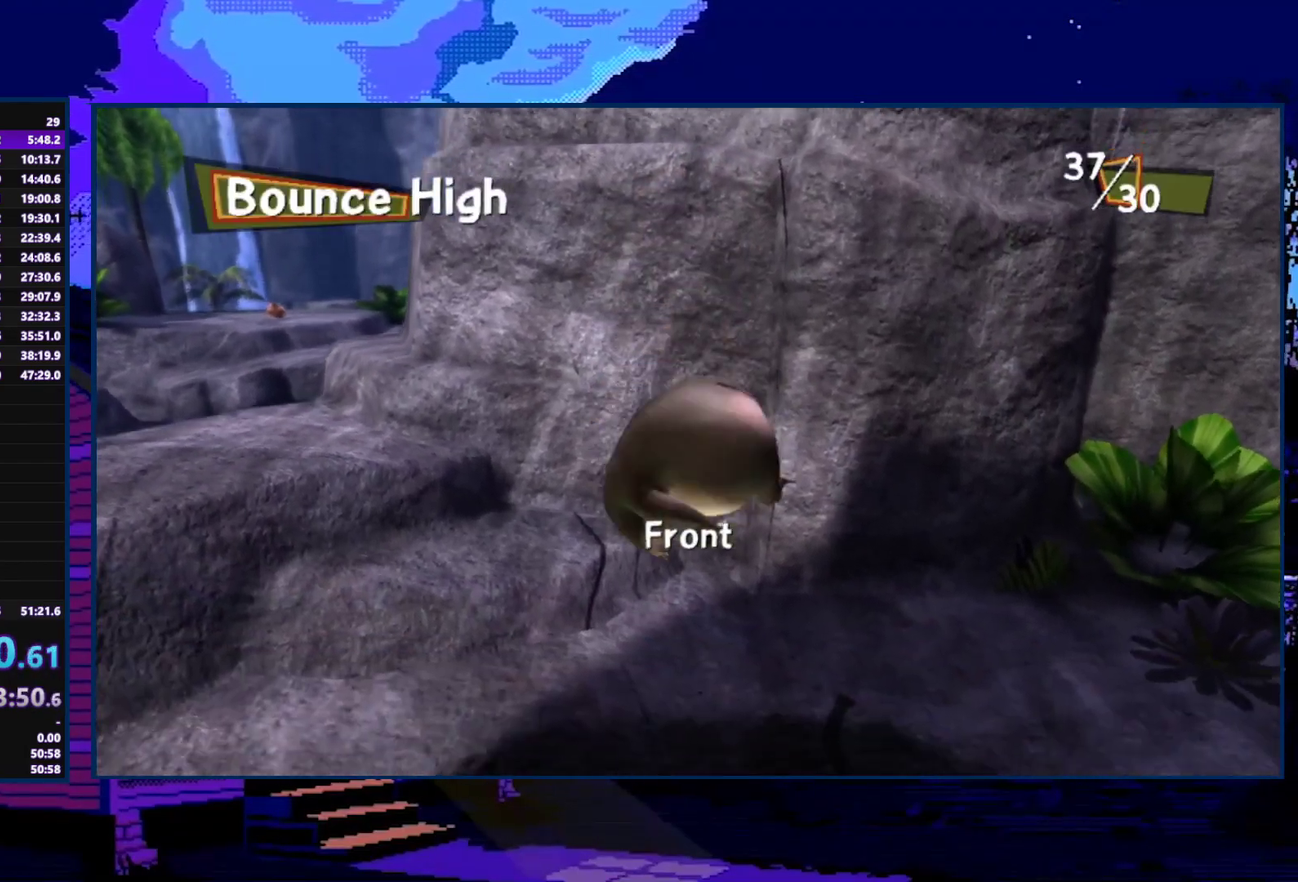
{"buttons": [], "left_stick": "center", "right_stick": "center", "events": [[267, "Y", "down"], [367, "Y", "up"]]}
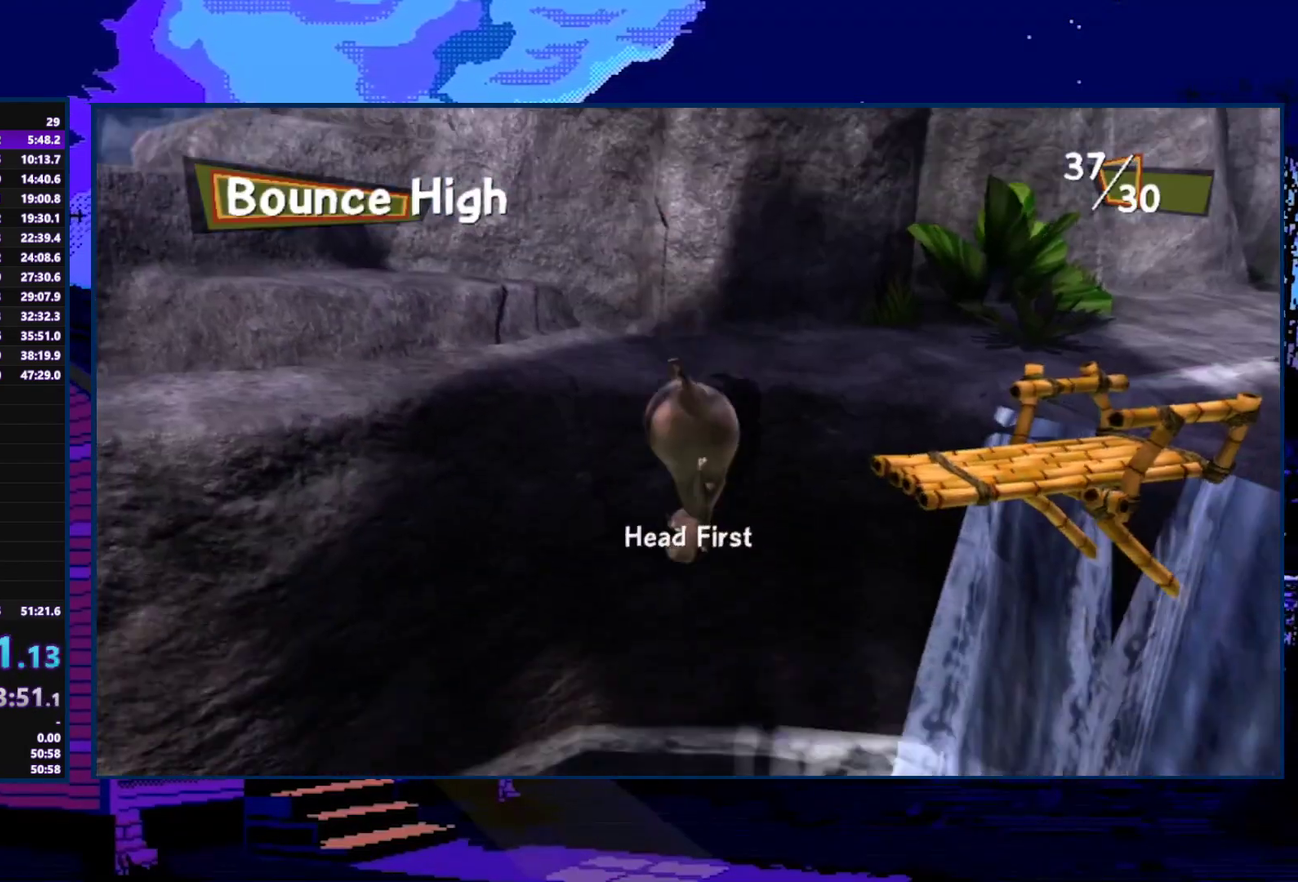
{"buttons": [], "left_stick": "center", "right_stick": "center", "events": []}
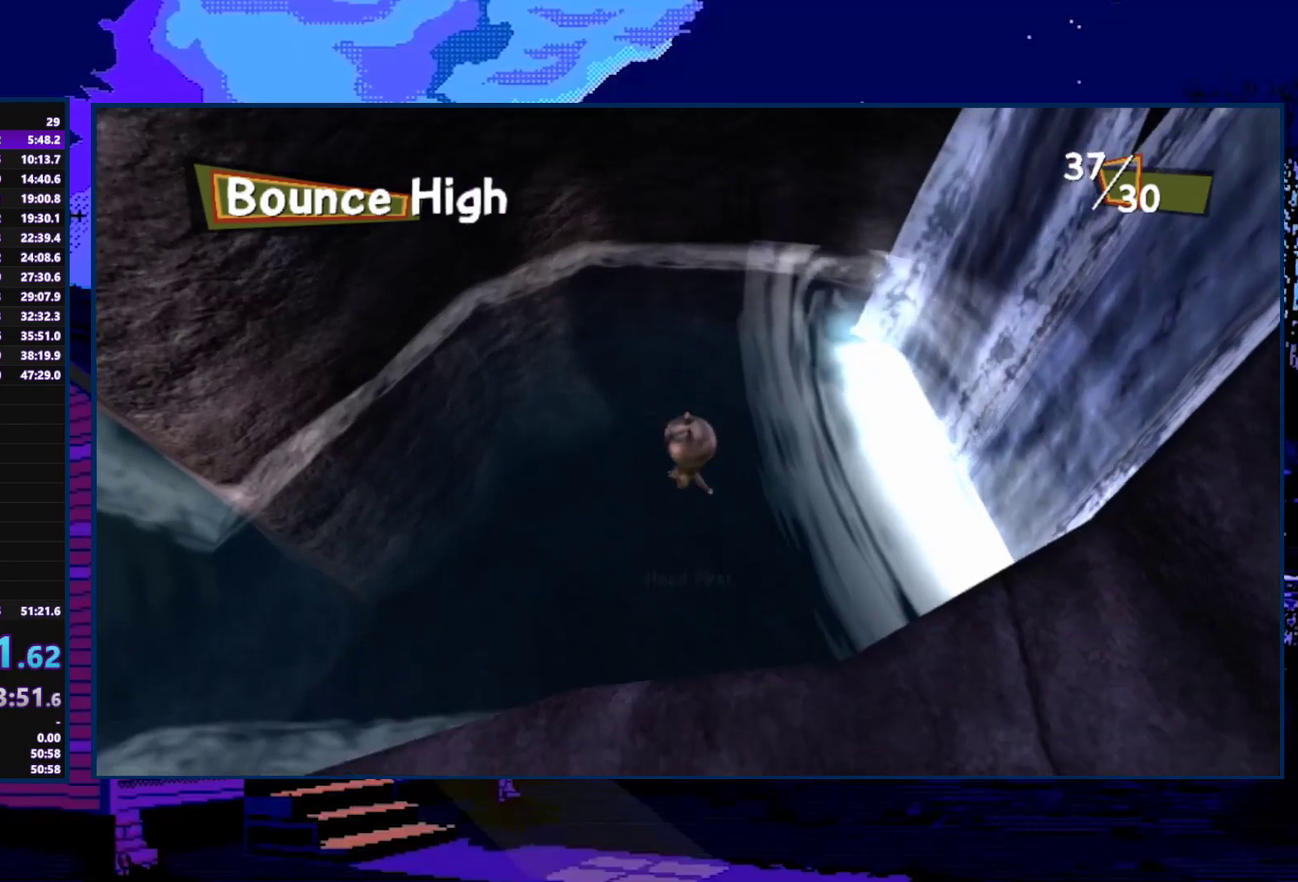
{"buttons": [], "left_stick": "center", "right_stick": "center", "events": []}
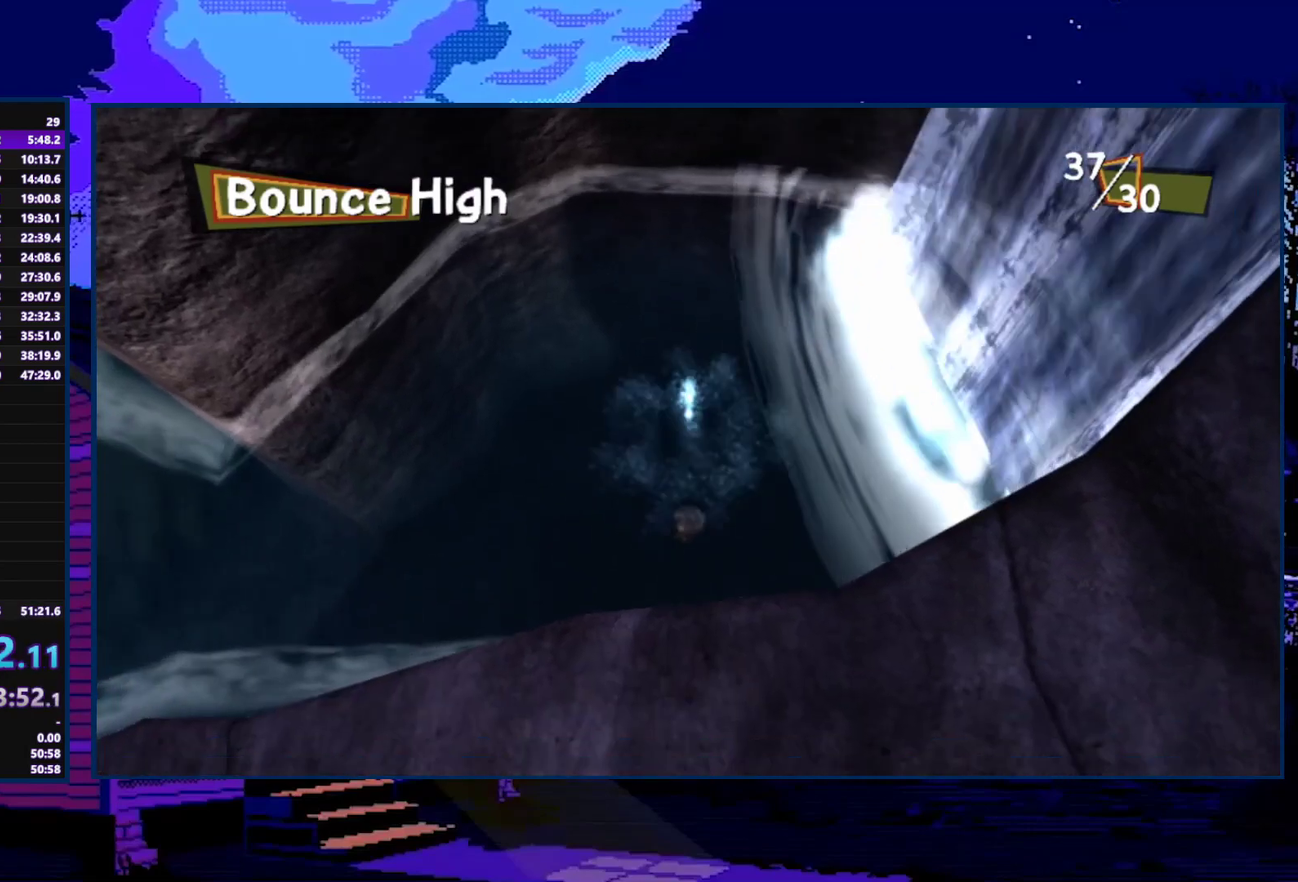
{"buttons": [], "left_stick": "center", "right_stick": "center", "events": []}
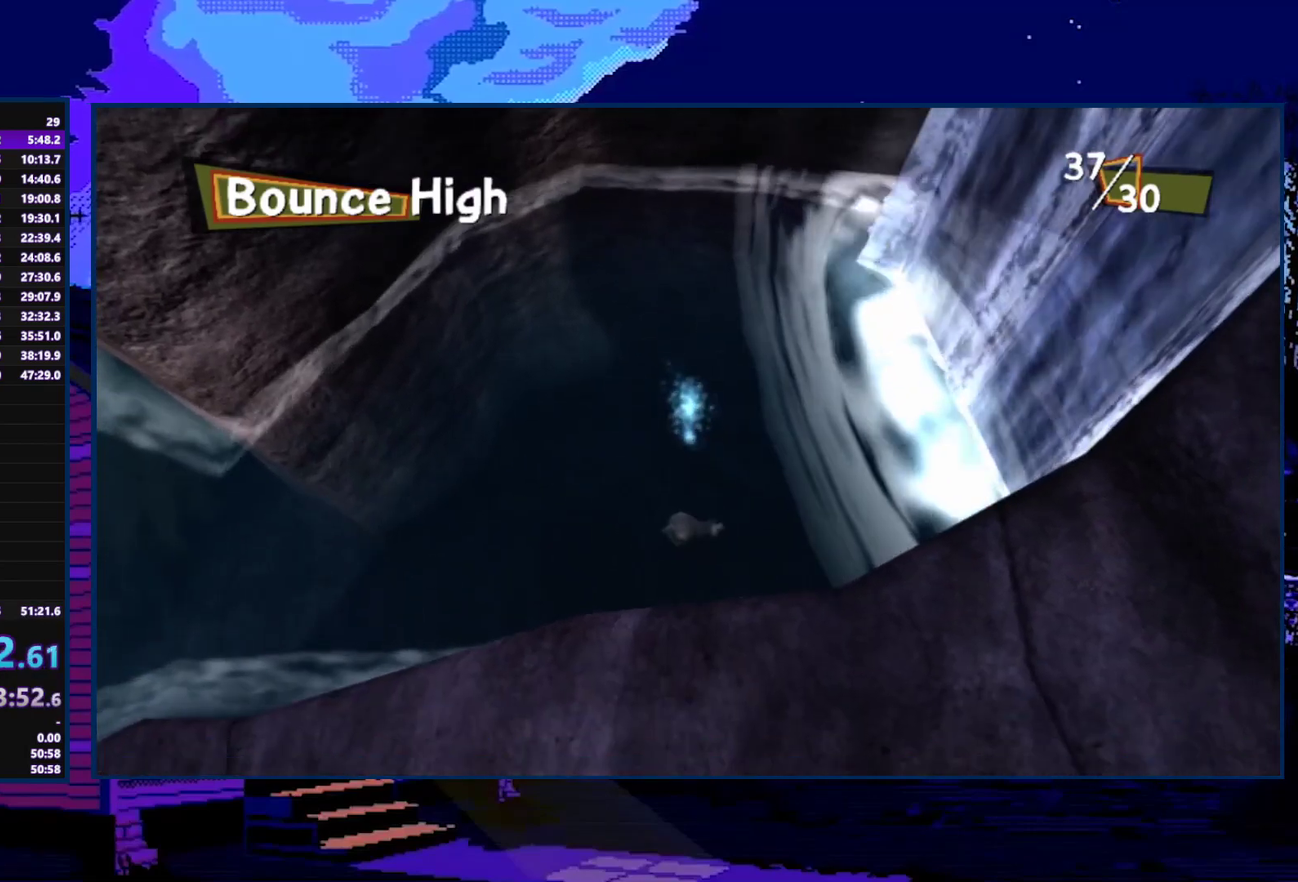
{"buttons": ["A"], "left_stick": "center", "right_stick": "center", "events": [[200, "A", "down"], [267, "A", "up"], [333, "A", "down"], [400, "A", "up"], [467, "A", "down"]]}
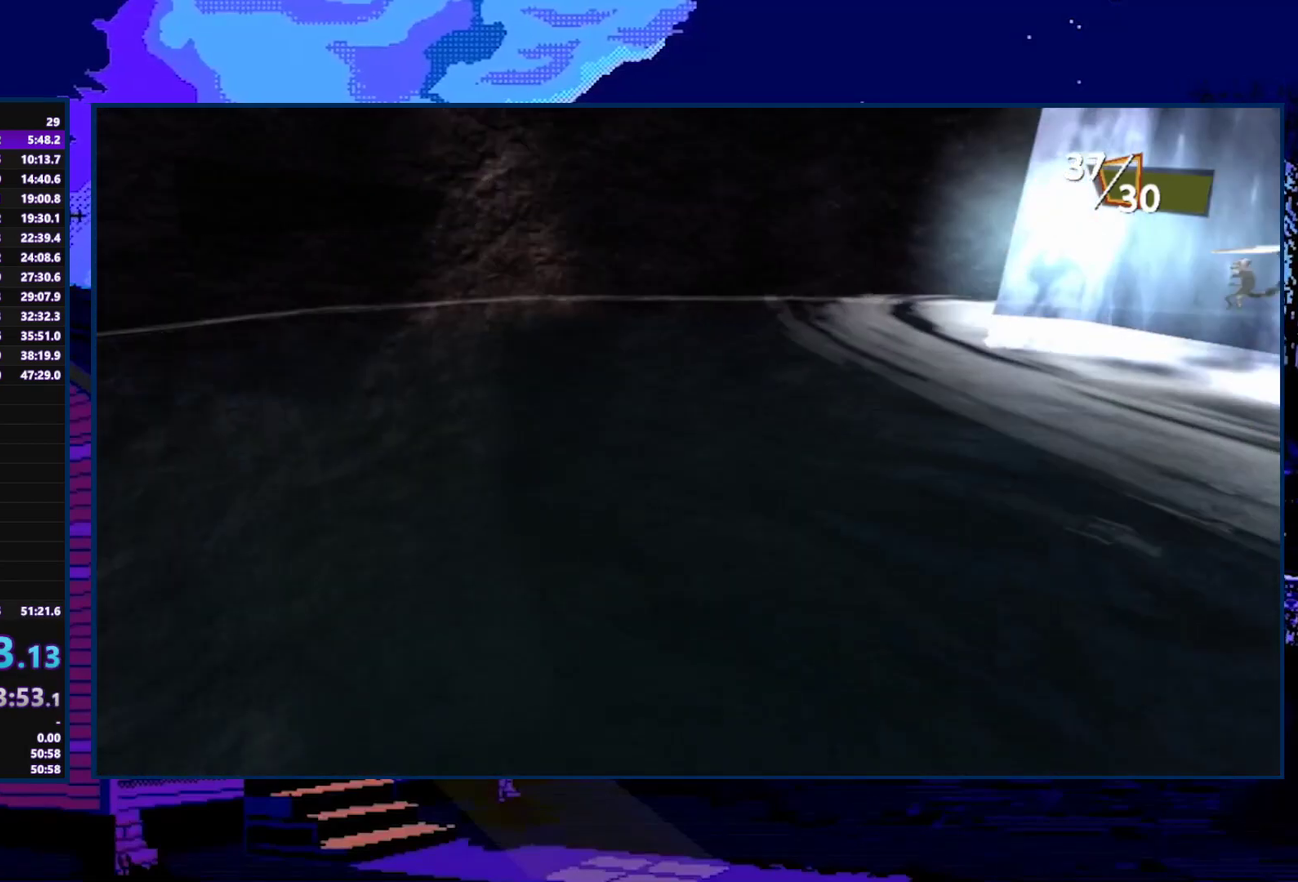
{"buttons": ["A"], "left_stick": "center", "right_stick": "center", "events": [[33, "A", "up"], [367, "A", "down"], [433, "A", "up"], [500, "A", "down"]]}
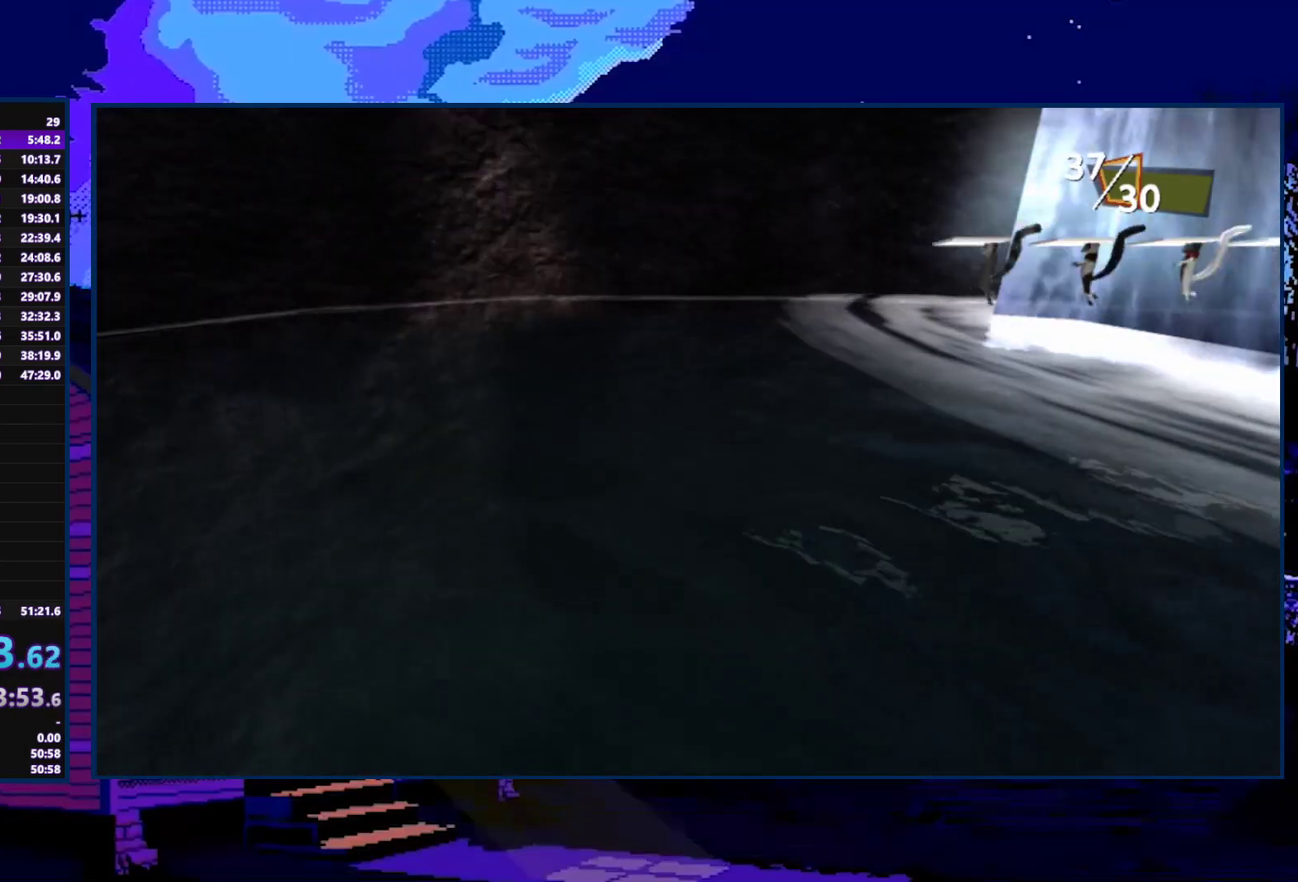
{"buttons": ["A"], "left_stick": "center", "right_stick": "center", "events": [[67, "A", "up"], [467, "A", "down"]]}
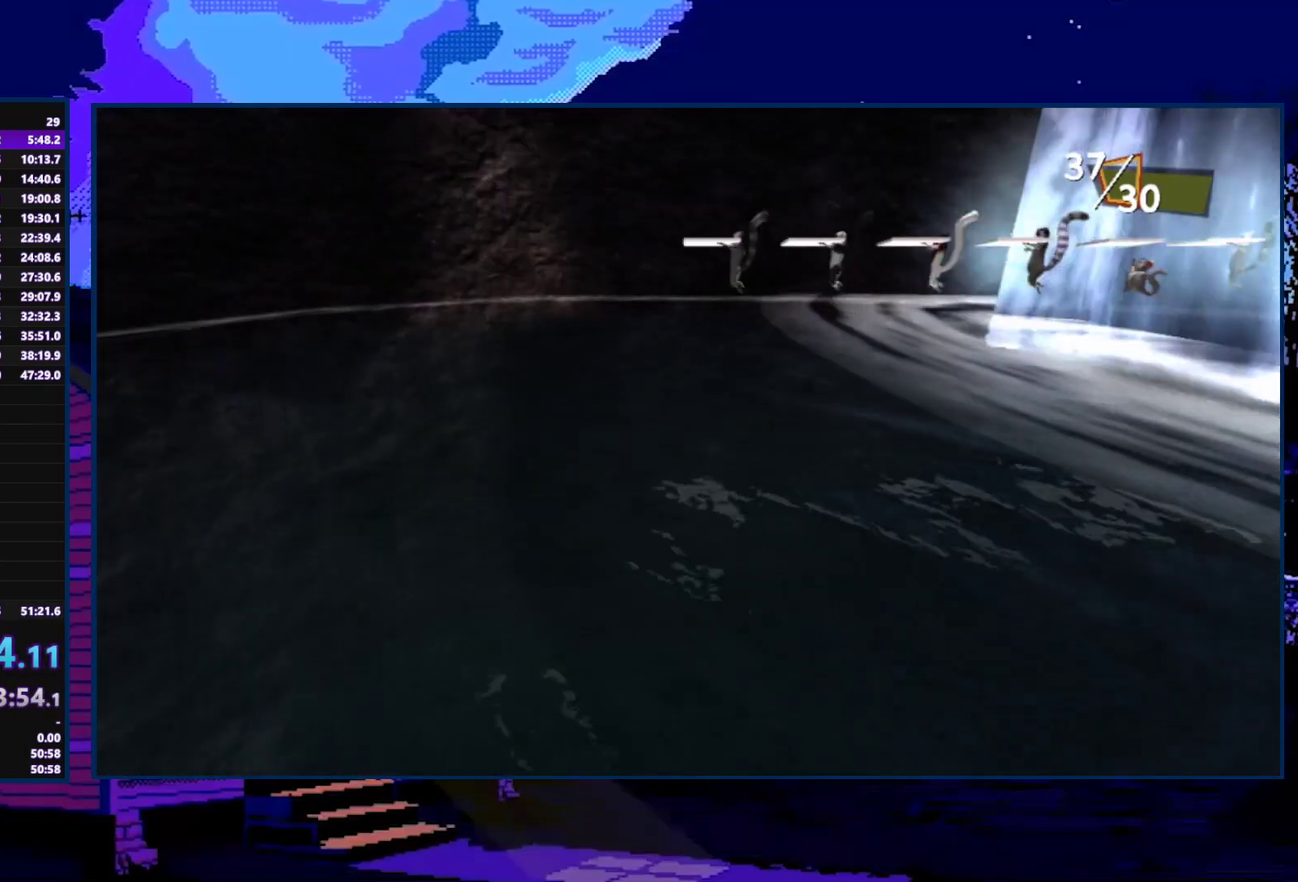
{"buttons": [], "left_stick": "center", "right_stick": "center", "events": [[33, "A", "up"]]}
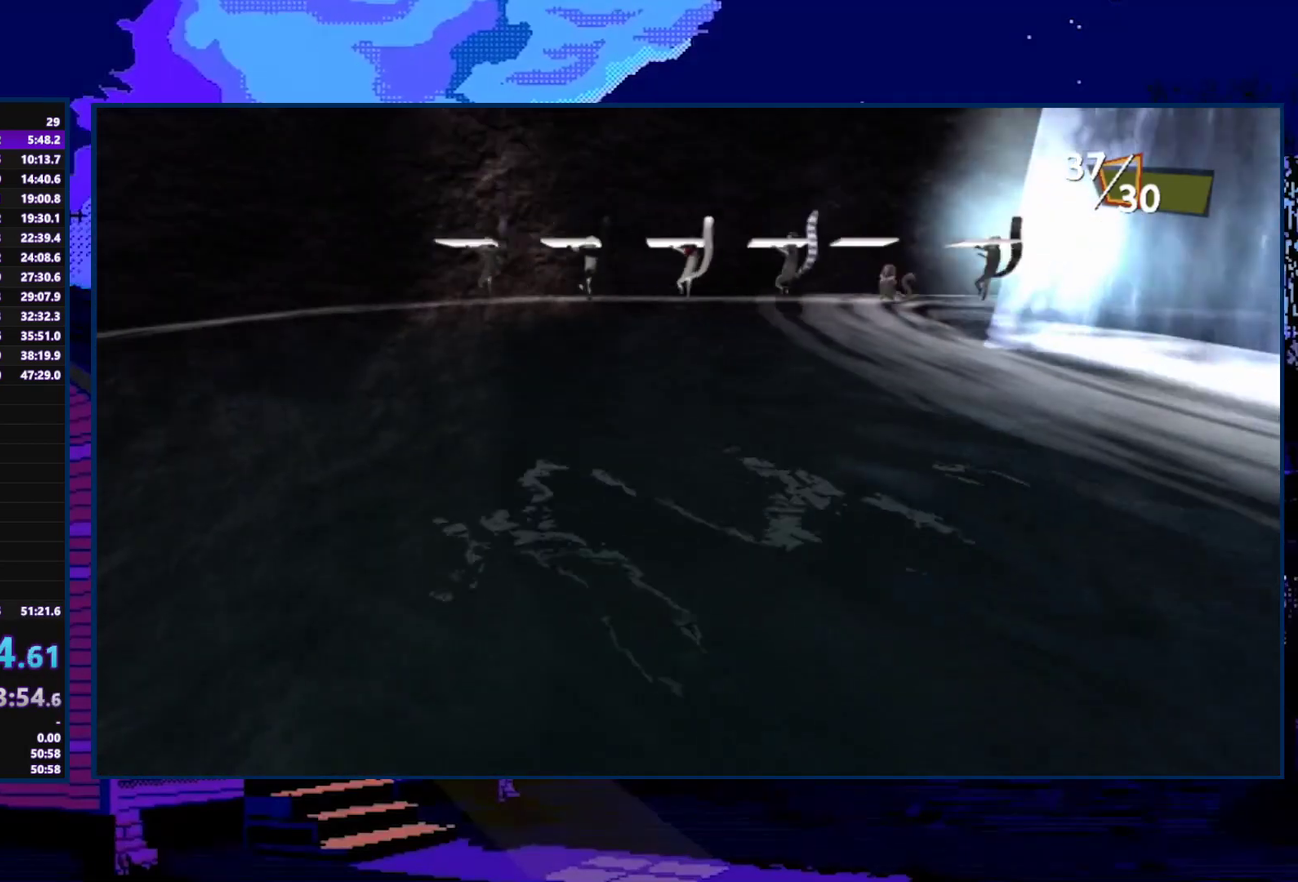
{"buttons": [], "left_stick": "center", "right_stick": "center", "events": []}
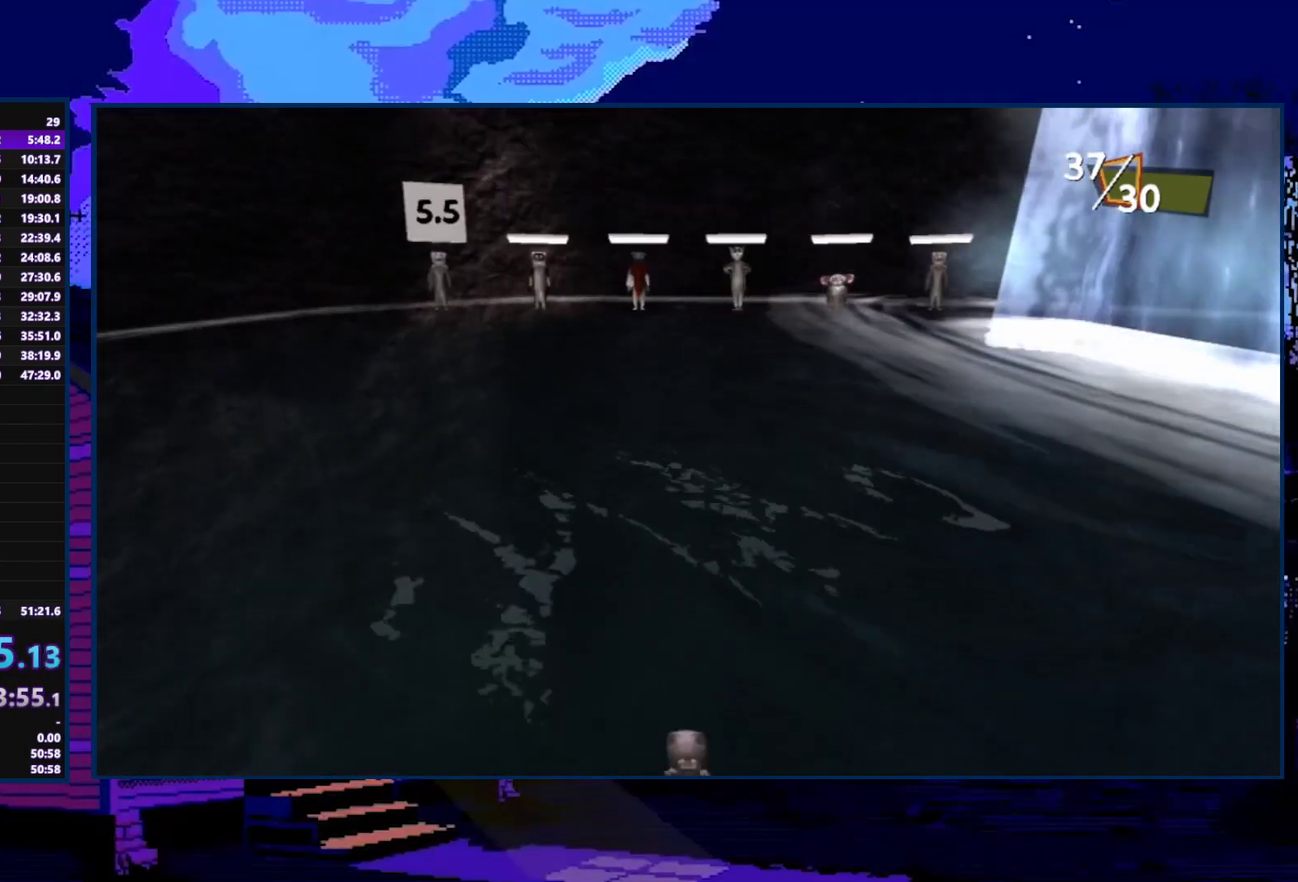
{"buttons": ["A"], "left_stick": "center", "right_stick": "center", "events": [[467, "A", "down"]]}
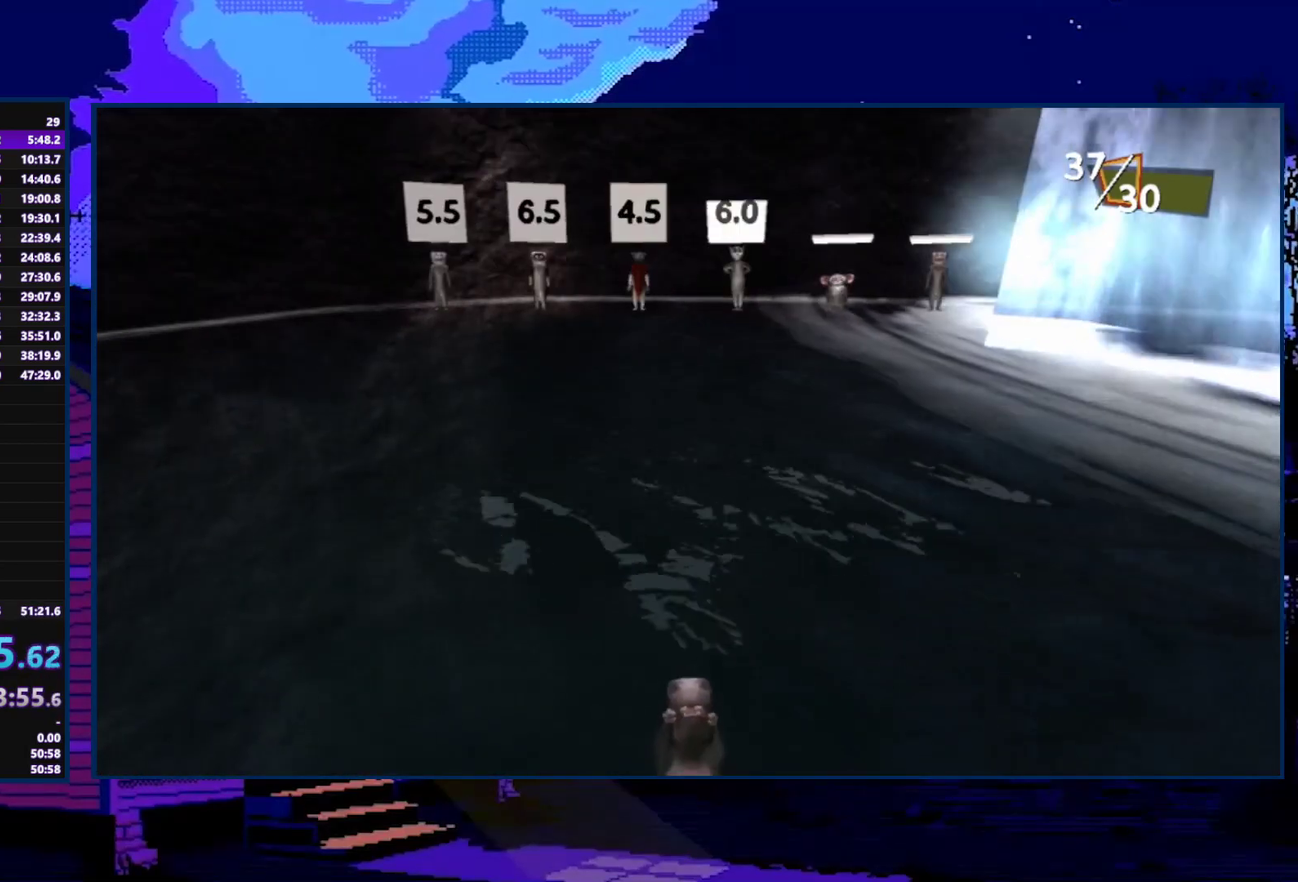
{"buttons": ["A"], "left_stick": "center", "right_stick": "center", "events": [[33, "A", "up"], [233, "A", "down"], [300, "A", "up"], [367, "A", "down"]]}
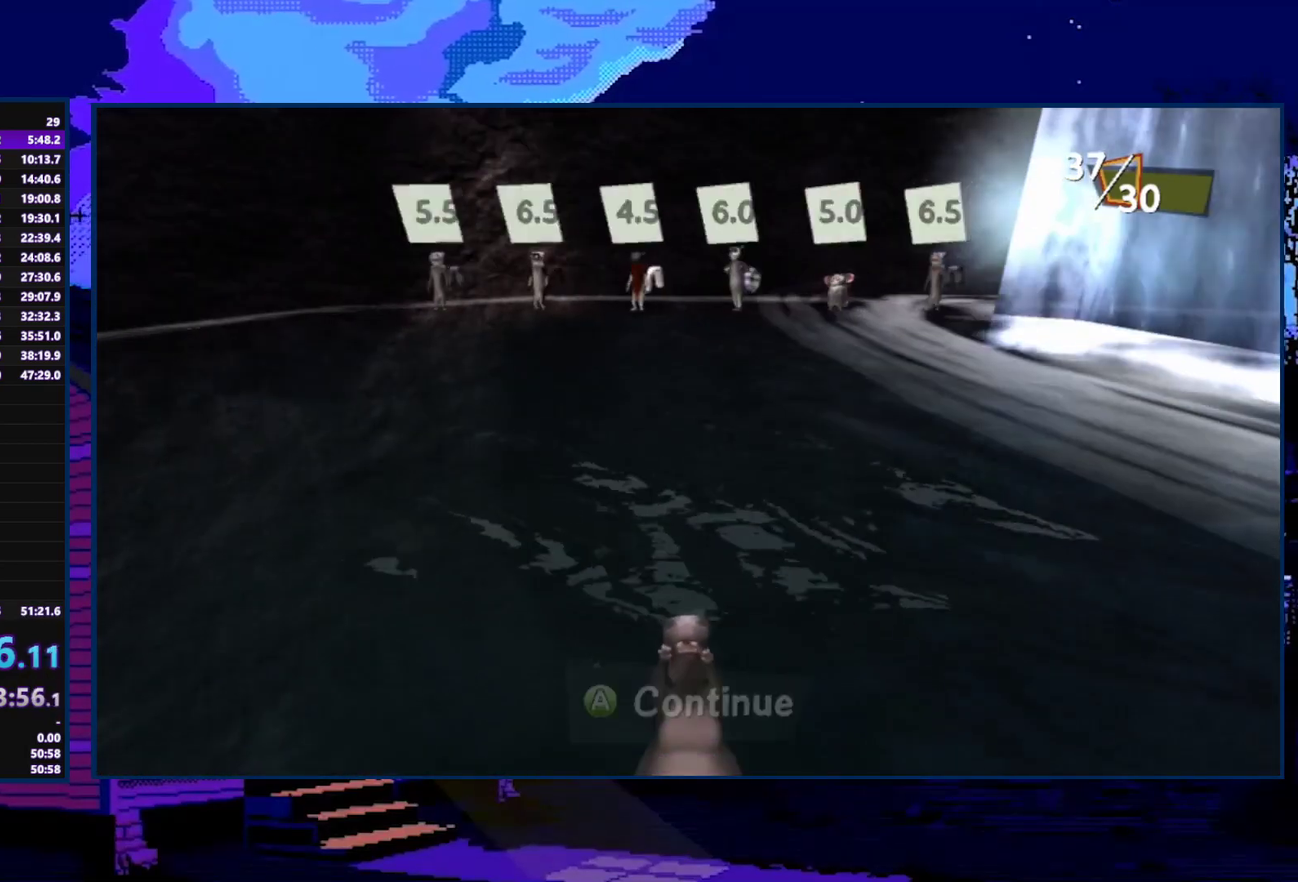
{"buttons": [], "left_stick": "center", "right_stick": "center", "events": [[133, "A", "up"], [200, "A", "down"], [467, "A", "up"]]}
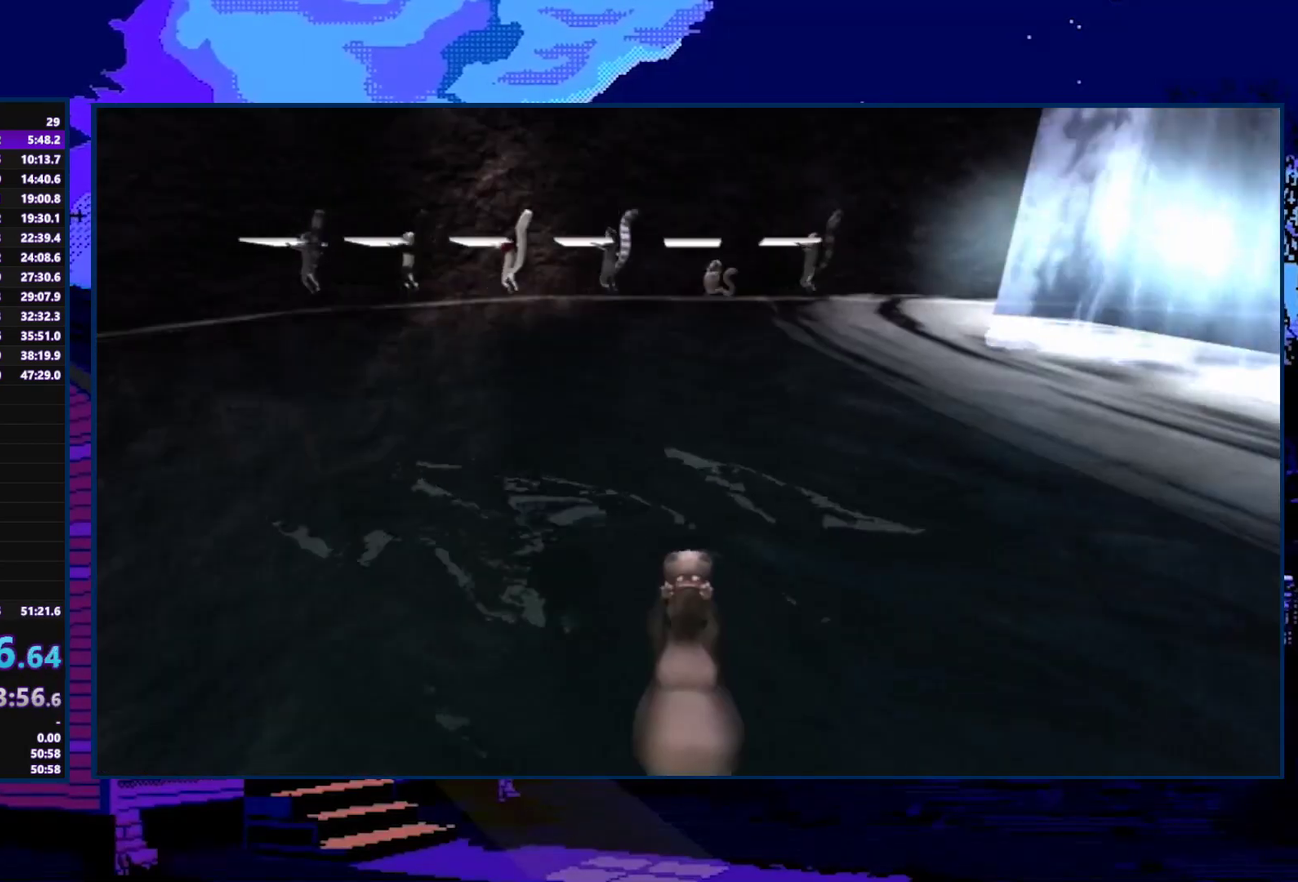
{"buttons": [], "left_stick": "center", "right_stick": "center", "events": [[33, "A", "down"], [100, "A", "up"], [367, "A", "down"], [433, "A", "up"]]}
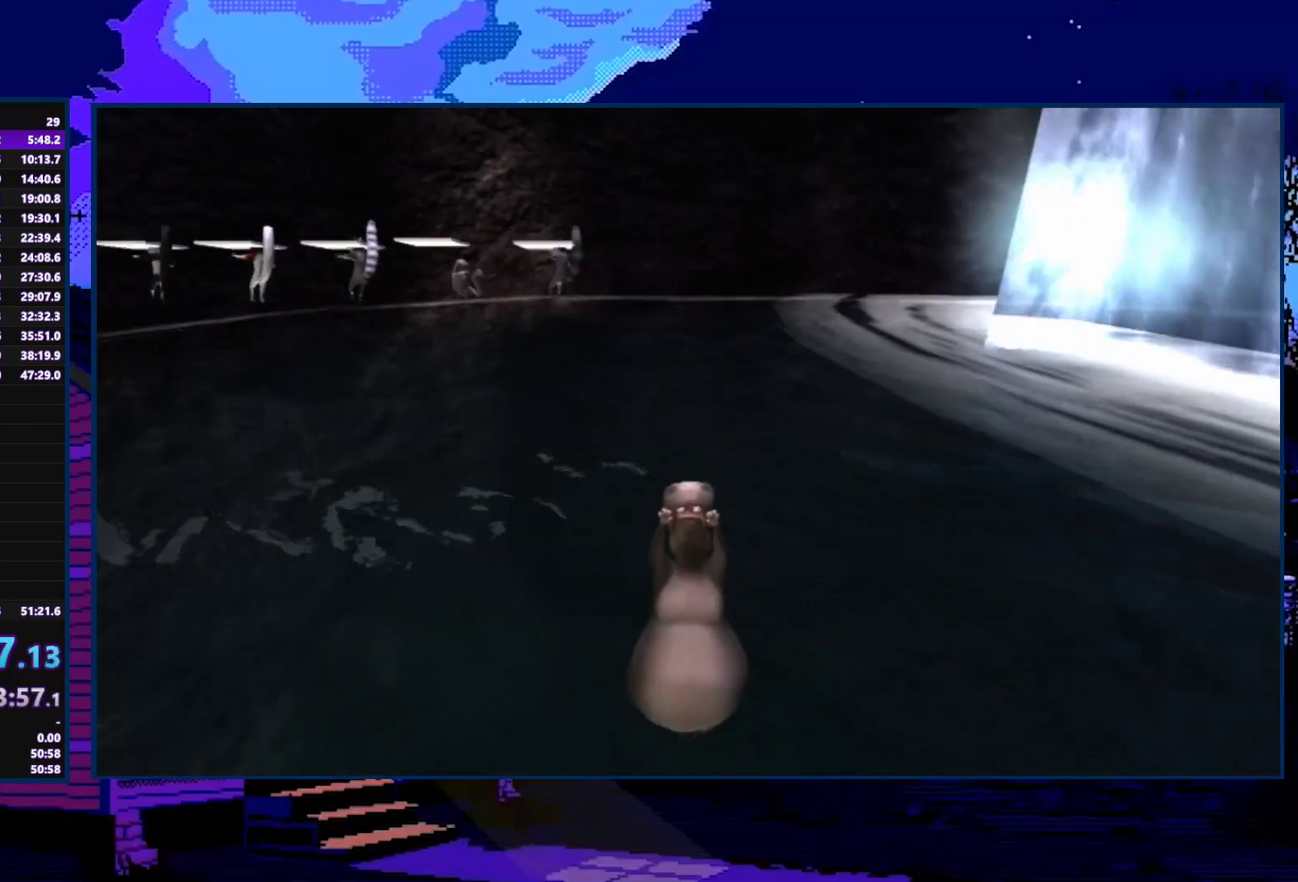
{"buttons": [], "left_stick": "up-left", "right_stick": "down", "events": [[300, "left_stick", "down-left"], [367, "left_stick", "down"], [367, "right_stick", "up"], [433, "left_stick", "up-right"], [433, "right_stick", "down-left"], [500, "left_stick", "up-left"], [500, "right_stick", "down"]]}
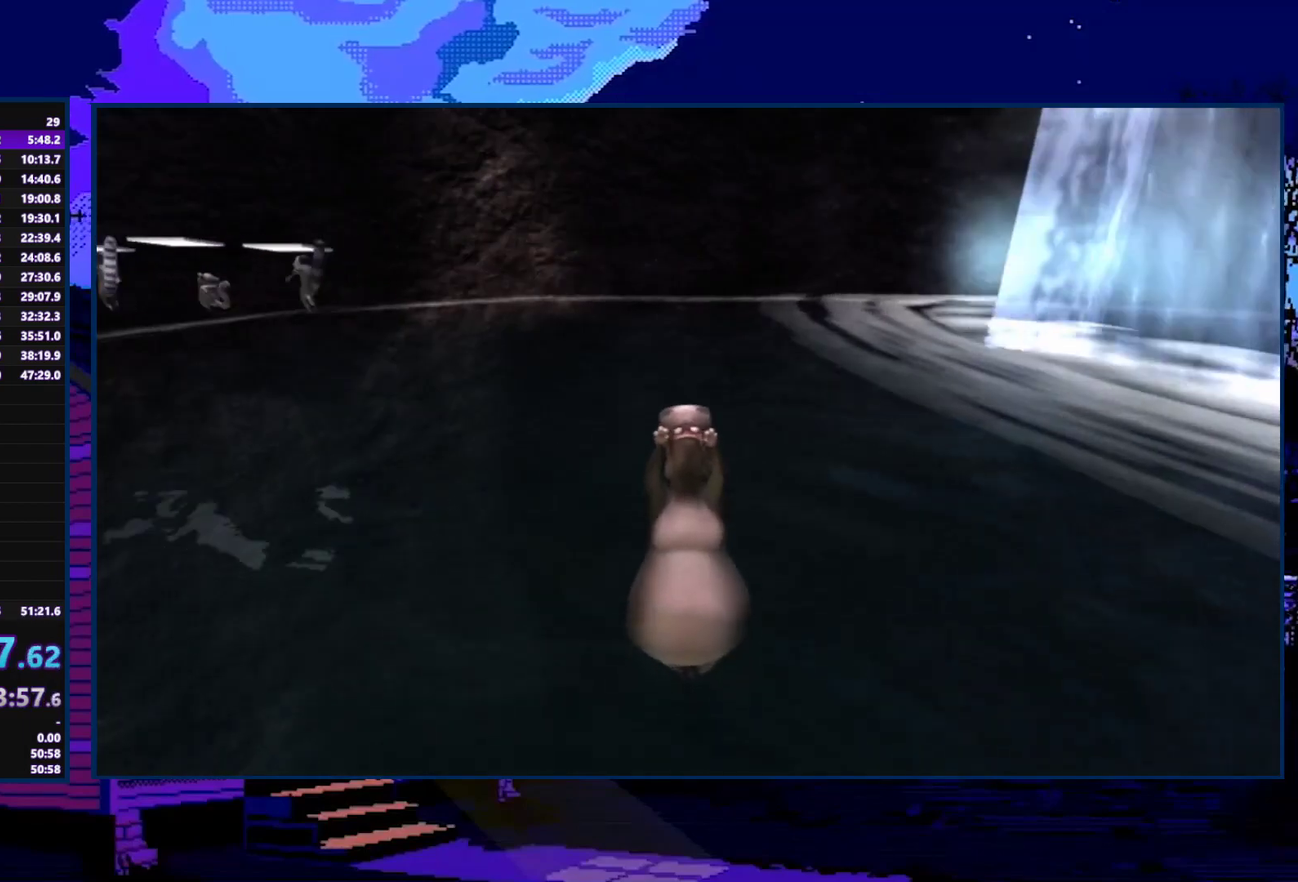
{"buttons": [], "left_stick": "center", "right_stick": "center", "events": [[67, "left_stick", "down"], [67, "right_stick", "up"], [133, "left_stick", "right"], [133, "right_stick", "down-left"], [200, "left_stick", "up-left"], [200, "right_stick", "center"], [267, "left_stick", "down-left"], [333, "left_stick", "center"]]}
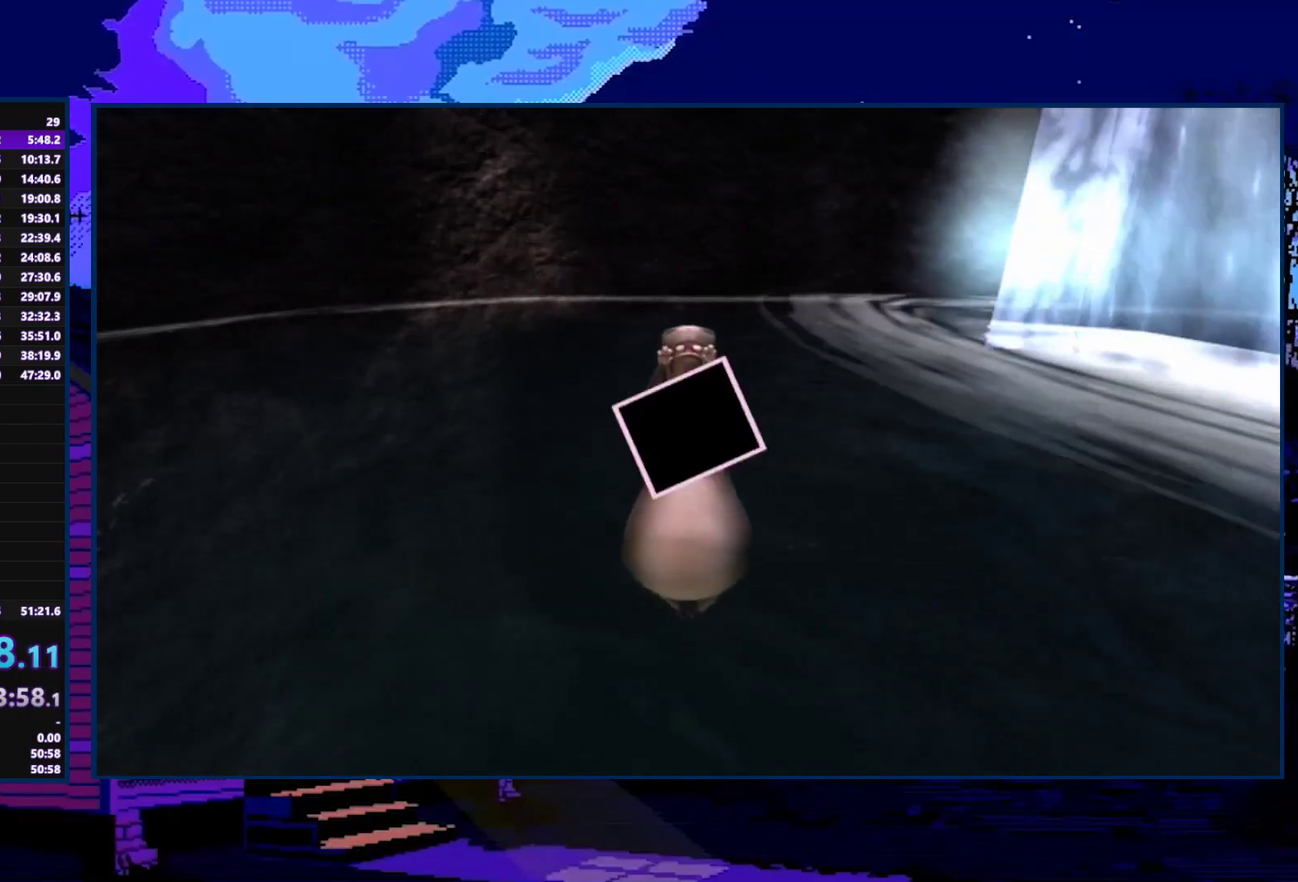
{"buttons": ["L3", "R3"], "left_stick": "up-left", "right_stick": "down-left", "events": [[167, "L3", "down"], [167, "R3", "down"], [367, "right_stick", "up-right"], [433, "left_stick", "right"], [467, "right_stick", "down-left"], [500, "left_stick", "up-left"]]}
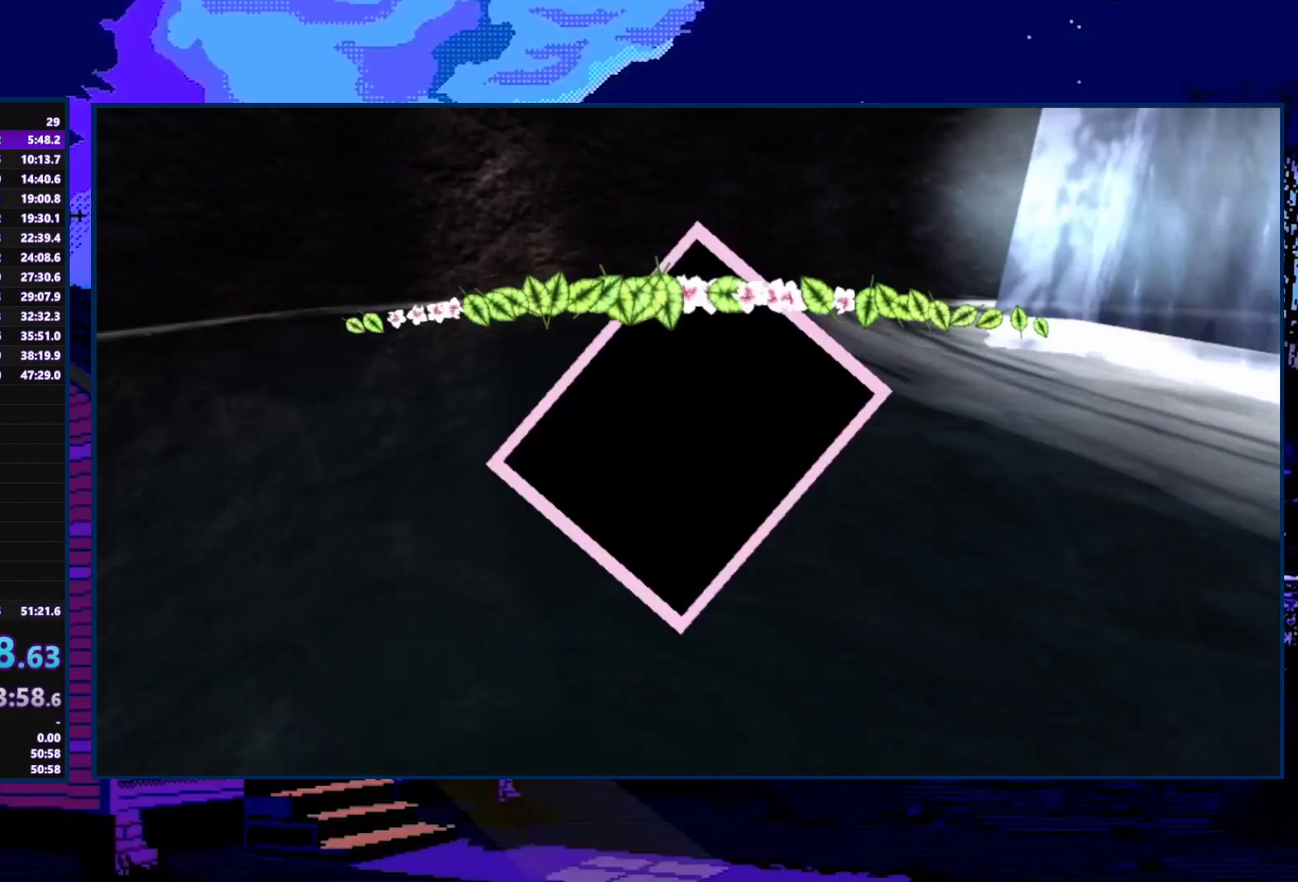
{"buttons": ["L3", "R3"], "left_stick": "center", "right_stick": "up-right", "events": [[67, "right_stick", "down"], [133, "left_stick", "center"], [133, "right_stick", "up-right"], [200, "right_stick", "down-left"], [233, "left_stick", "left"], [300, "left_stick", "up-left"], [300, "right_stick", "center"], [367, "left_stick", "down-right"], [367, "right_stick", "up-right"], [433, "left_stick", "center"], [433, "right_stick", "center"], [500, "right_stick", "up-right"]]}
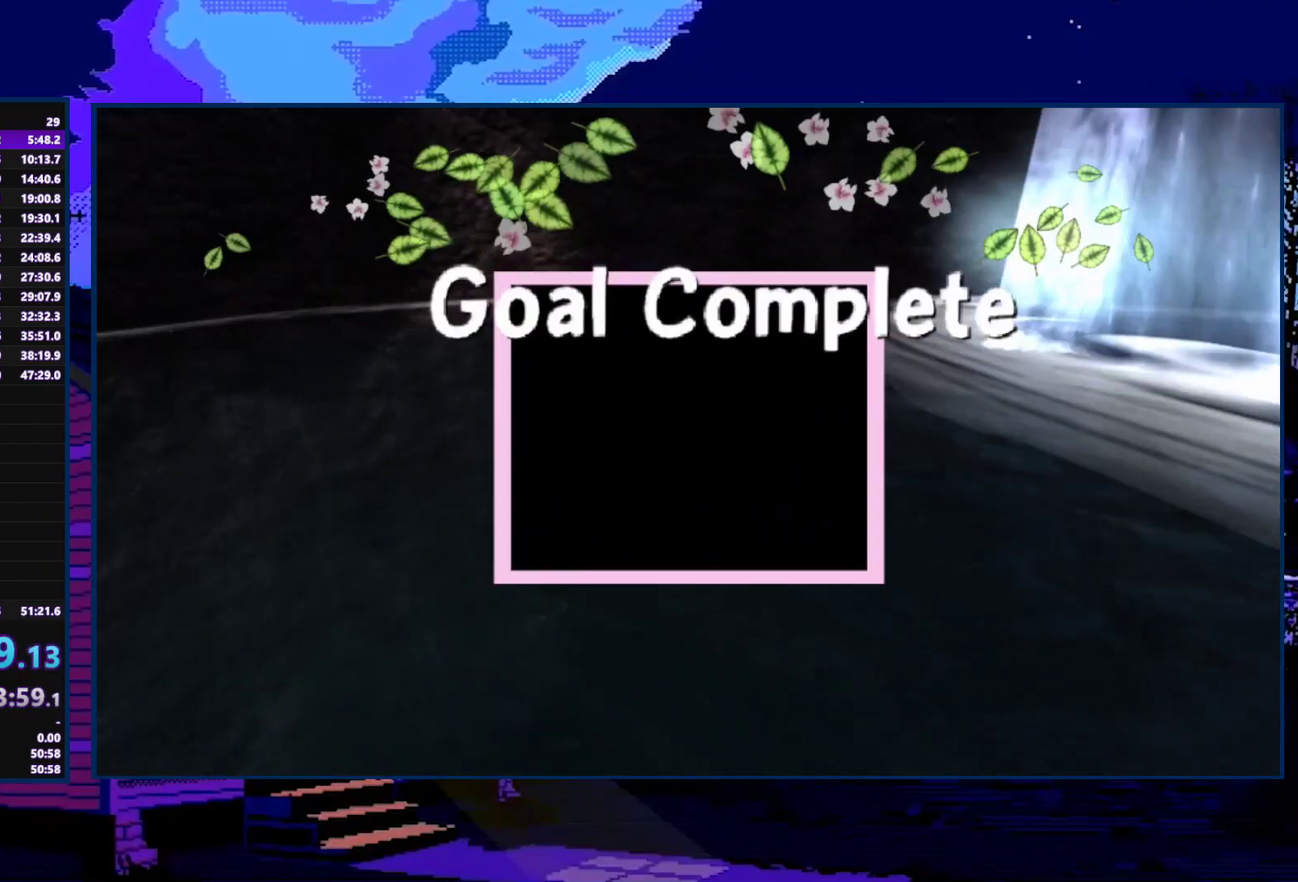
{"buttons": ["L3", "R3"], "left_stick": "up-left", "right_stick": "down", "events": [[67, "left_stick", "down-right"], [133, "left_stick", "center"], [133, "right_stick", "center"], [200, "left_stick", "up-left"], [200, "right_stick", "down-left"], [267, "left_stick", "center"], [300, "right_stick", "up-right"], [400, "left_stick", "down-right"], [400, "right_stick", "center"], [467, "right_stick", "down"], [500, "left_stick", "up-left"]]}
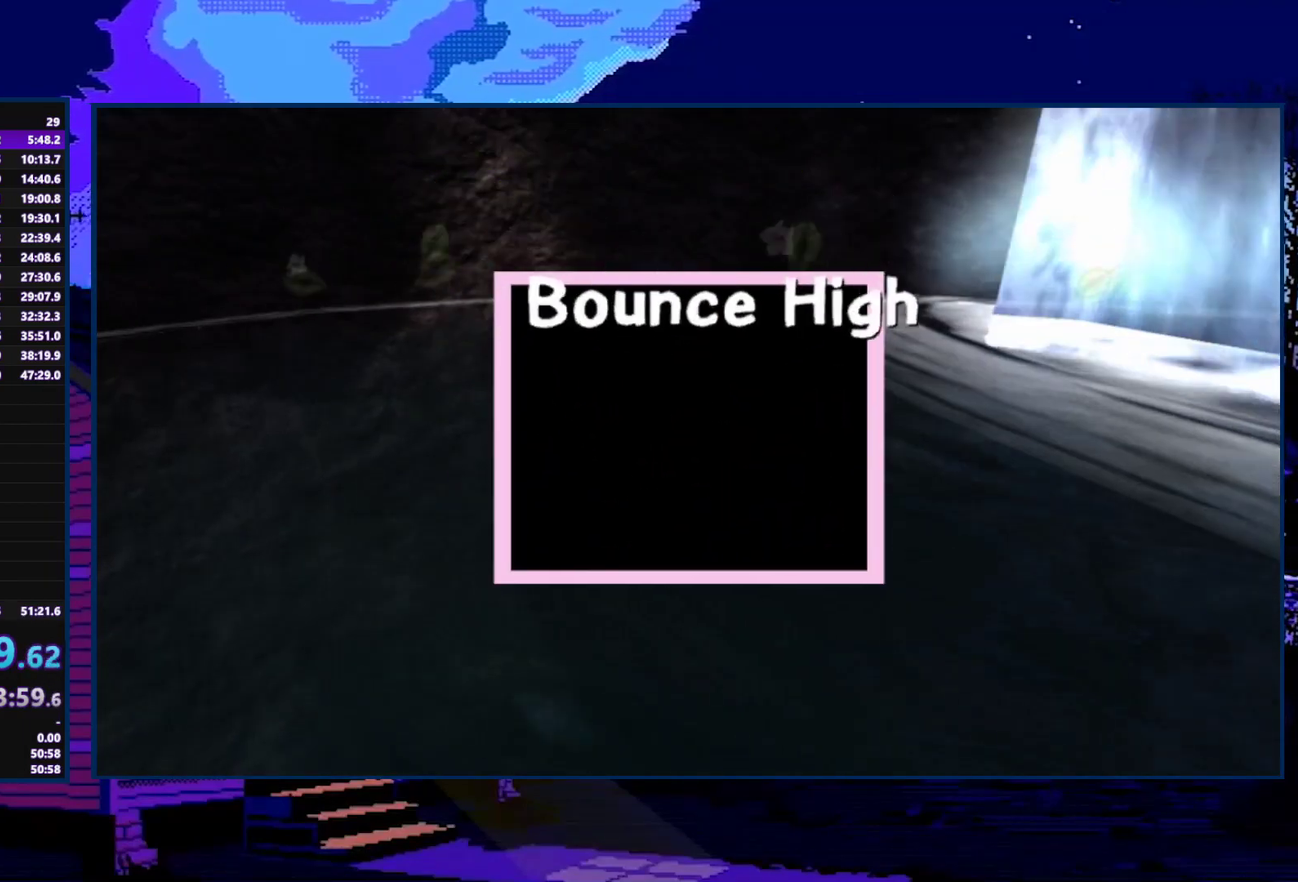
{"buttons": ["L3", "R3"], "left_stick": "up-left", "right_stick": "down", "events": [[100, "right_stick", "center"], [167, "right_stick", "up-right"], [200, "left_stick", "down-right"], [333, "left_stick", "up-left"], [333, "right_stick", "down-left"], [467, "right_stick", "down"]]}
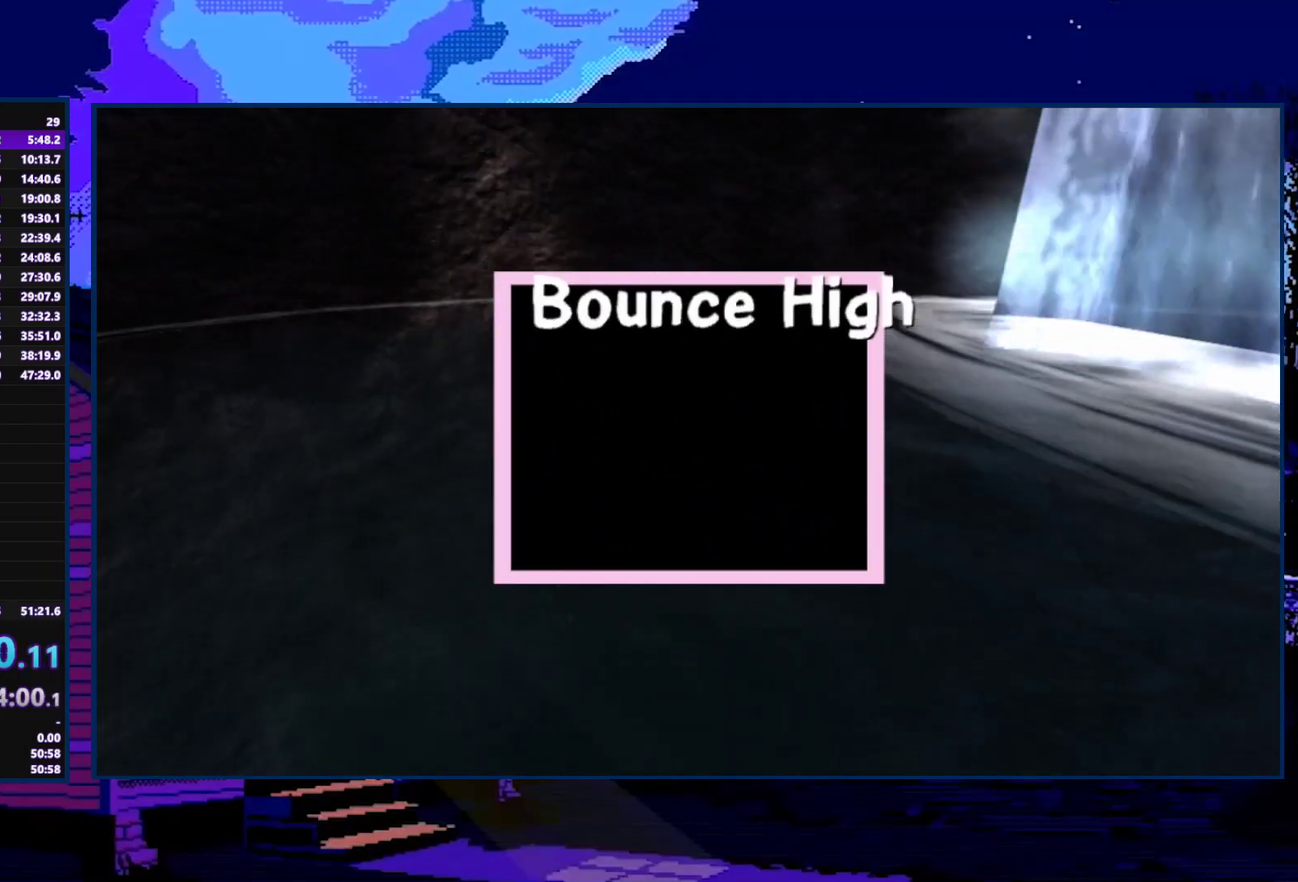
{"buttons": ["L3", "R3"], "left_stick": "up-left", "right_stick": "up-right", "events": [[33, "right_stick", "up-right"], [100, "left_stick", "down-right"], [167, "left_stick", "center"], [167, "right_stick", "center"], [233, "left_stick", "up-left"], [233, "right_stick", "down-left"], [300, "left_stick", "center"], [367, "left_stick", "down-right"], [367, "right_stick", "up-right"], [433, "left_stick", "center"], [500, "left_stick", "up-left"]]}
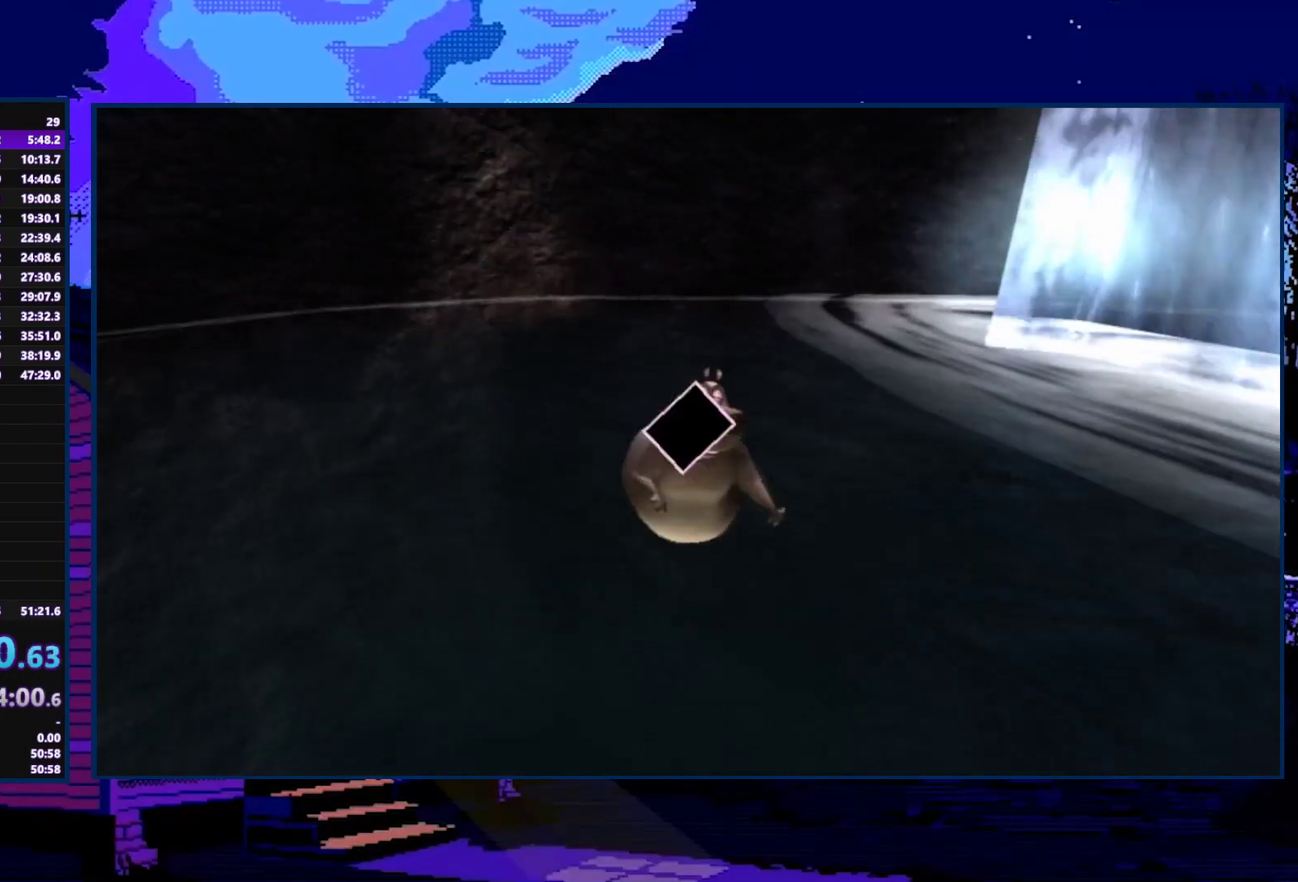
{"buttons": [], "left_stick": "up-left", "right_stick": "center"}
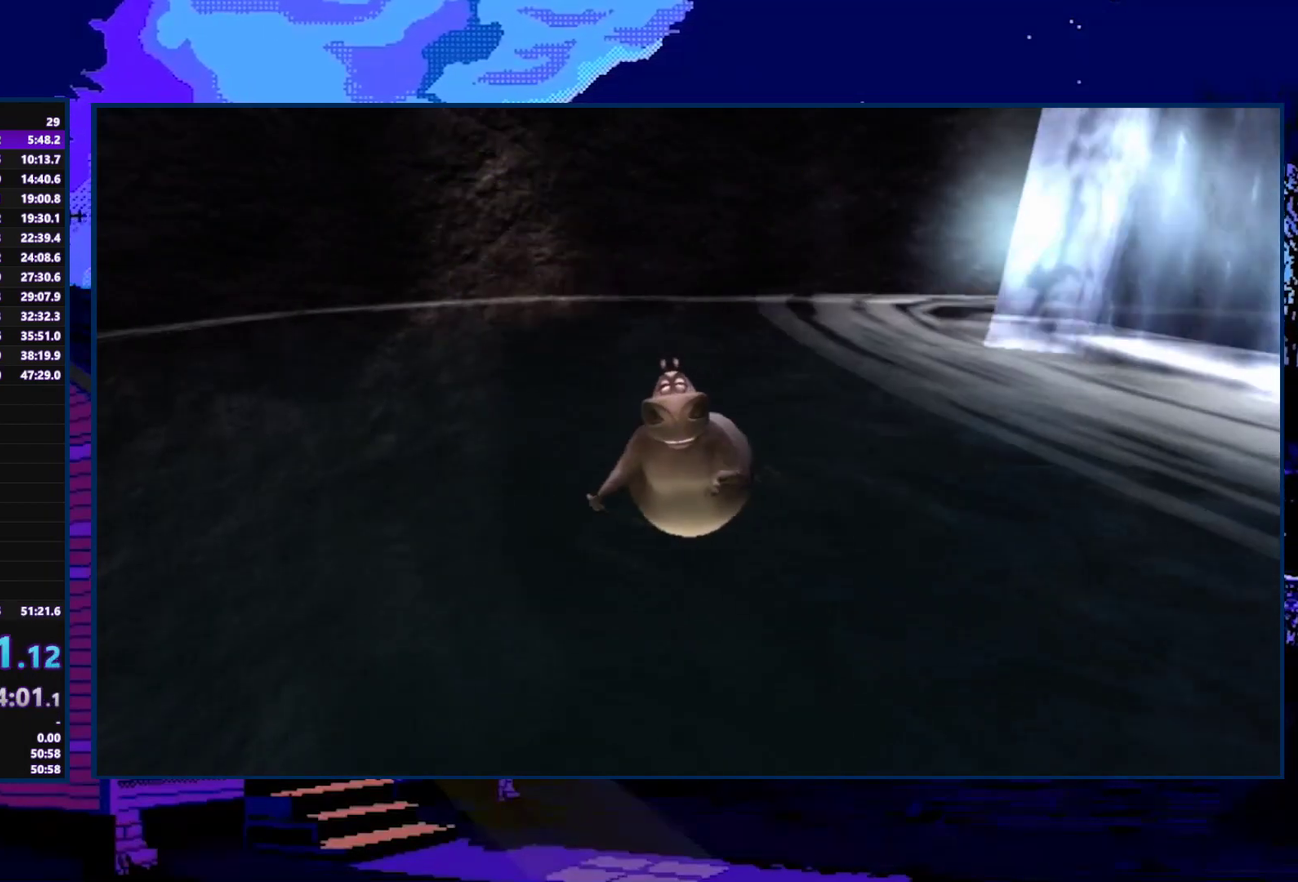
{"buttons": ["A"], "left_stick": "up", "right_stick": "center", "events": [[67, "left_stick", "up"], [500, "A", "down"]]}